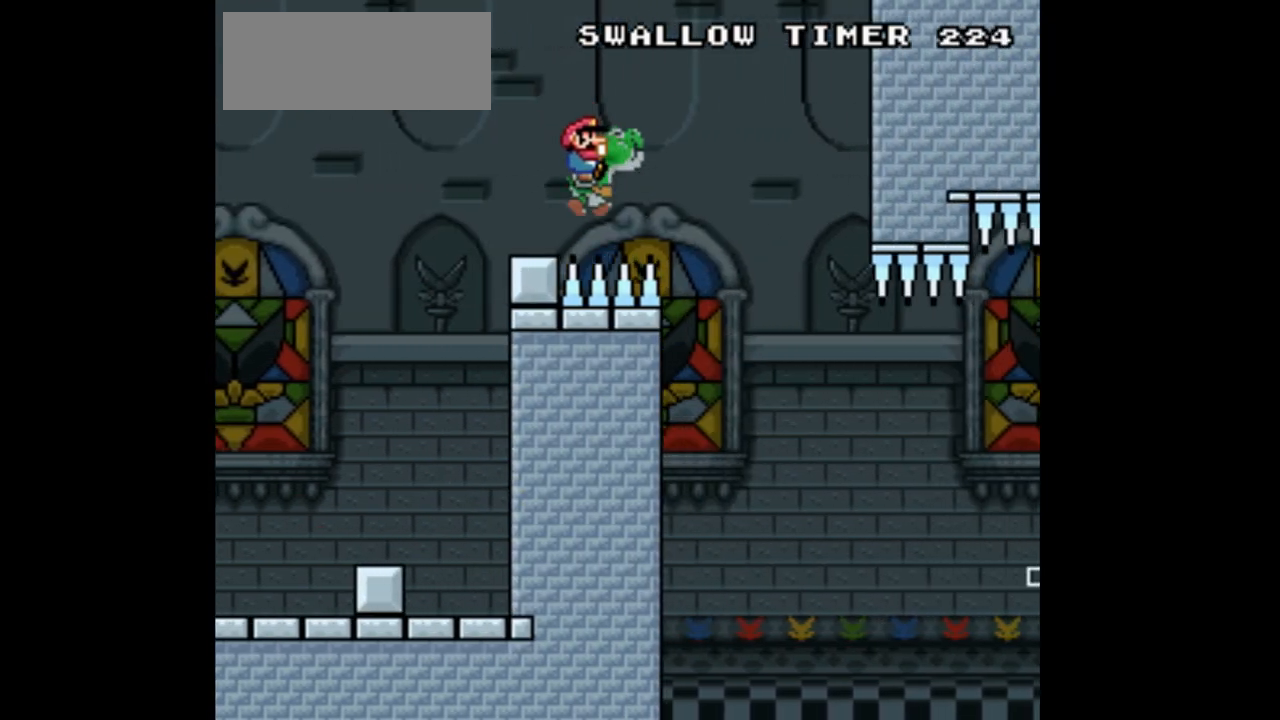
Gameplay with a controller (Nintendo layout); each line is a JSON object with the inputs held at the frame after it (dt_ms = milliseconds from this image to that frame). "events" lists button and stick changes between this image and that frame as [ms after this image, input, new state], when the widget could be followed in between. Not read: L1 L3 R1 R3 Y.
{"dt_ms": 500, "buttons": ["DPAD_RIGHT"], "events": [[133, "DPAD_LEFT", "up"], [233, "DPAD_RIGHT", "down"]]}
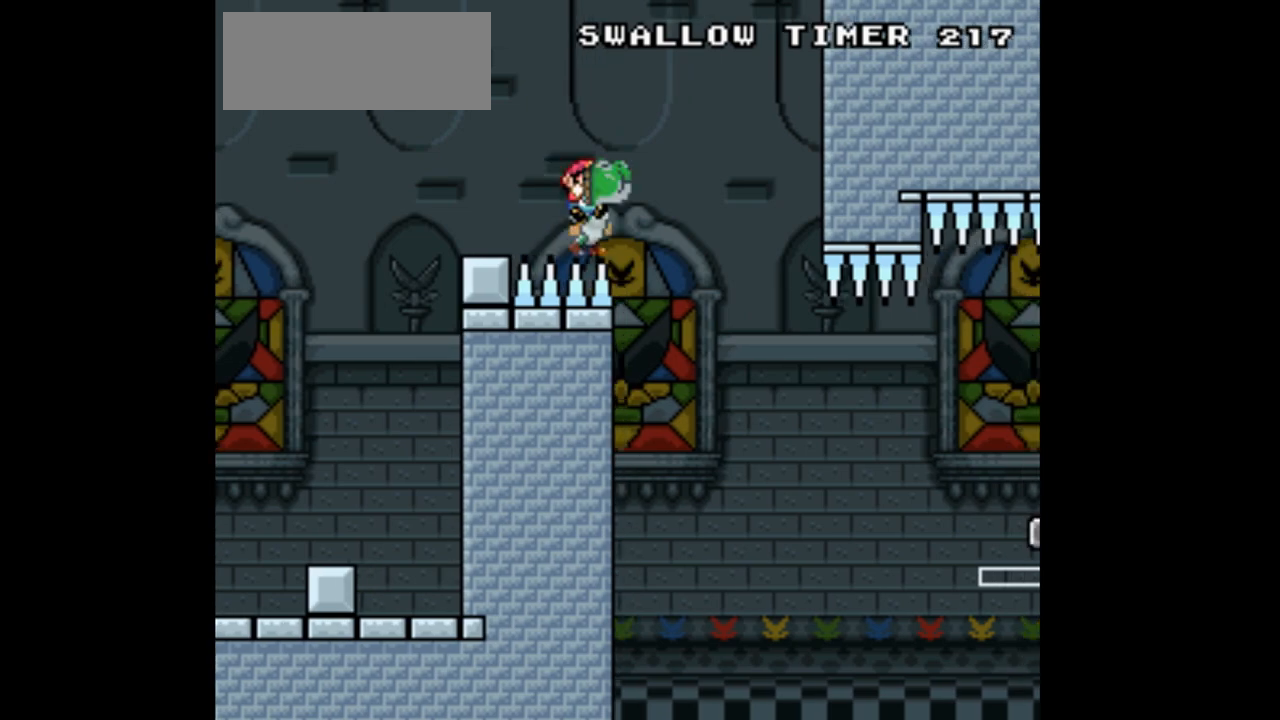
{"dt_ms": 500, "buttons": ["DPAD_RIGHT"], "events": []}
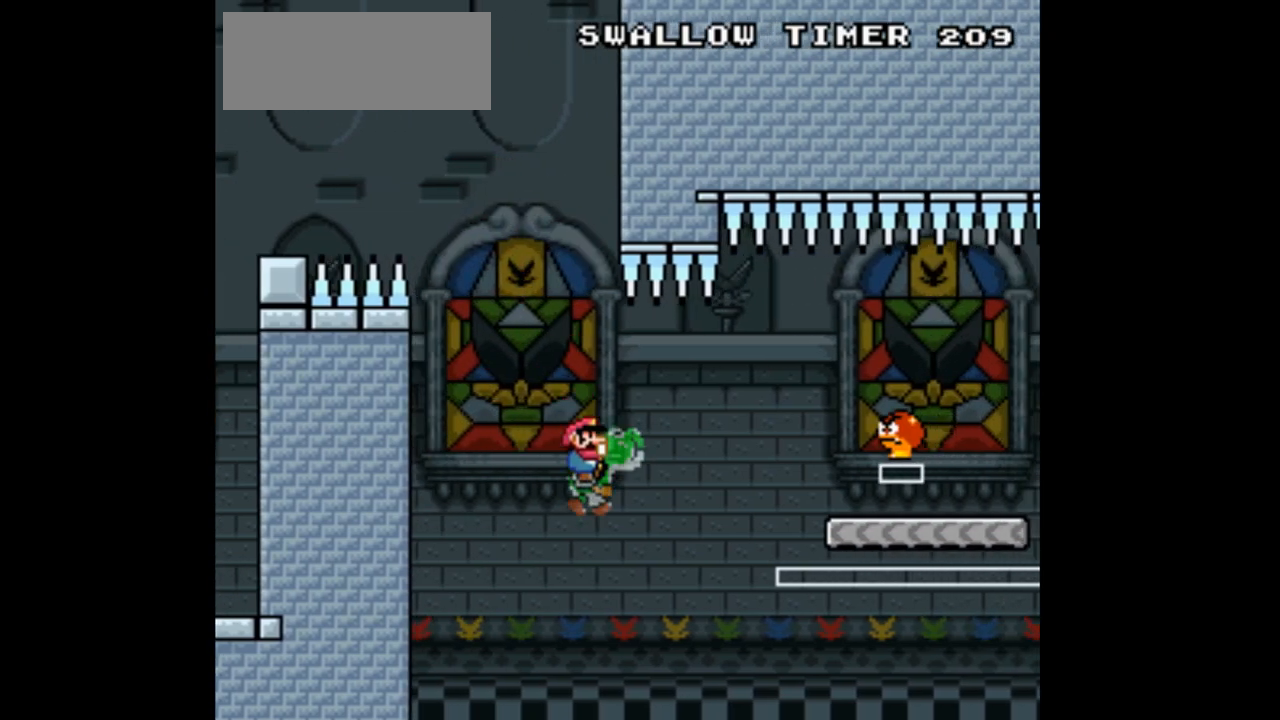
{"dt_ms": 500, "buttons": ["A", "DPAD_RIGHT"], "events": [[233, "A", "down"]]}
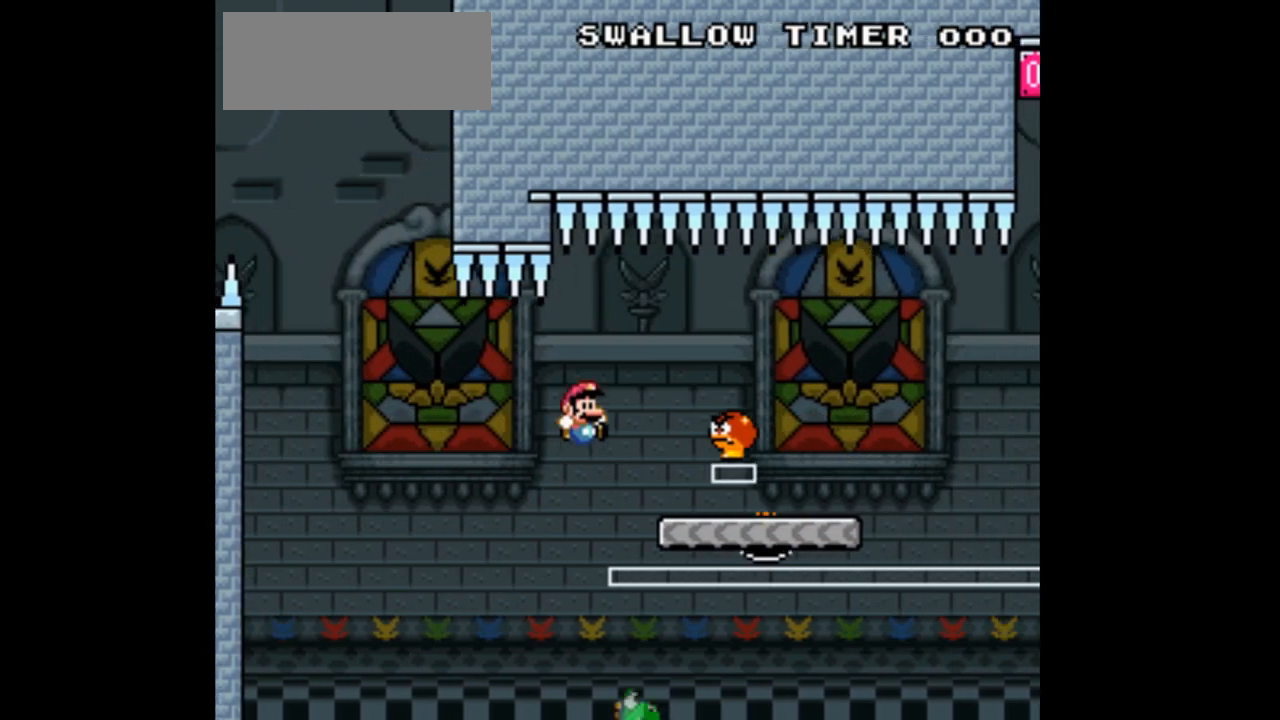
{"dt_ms": 1000, "buttons": ["DPAD_RIGHT"]}
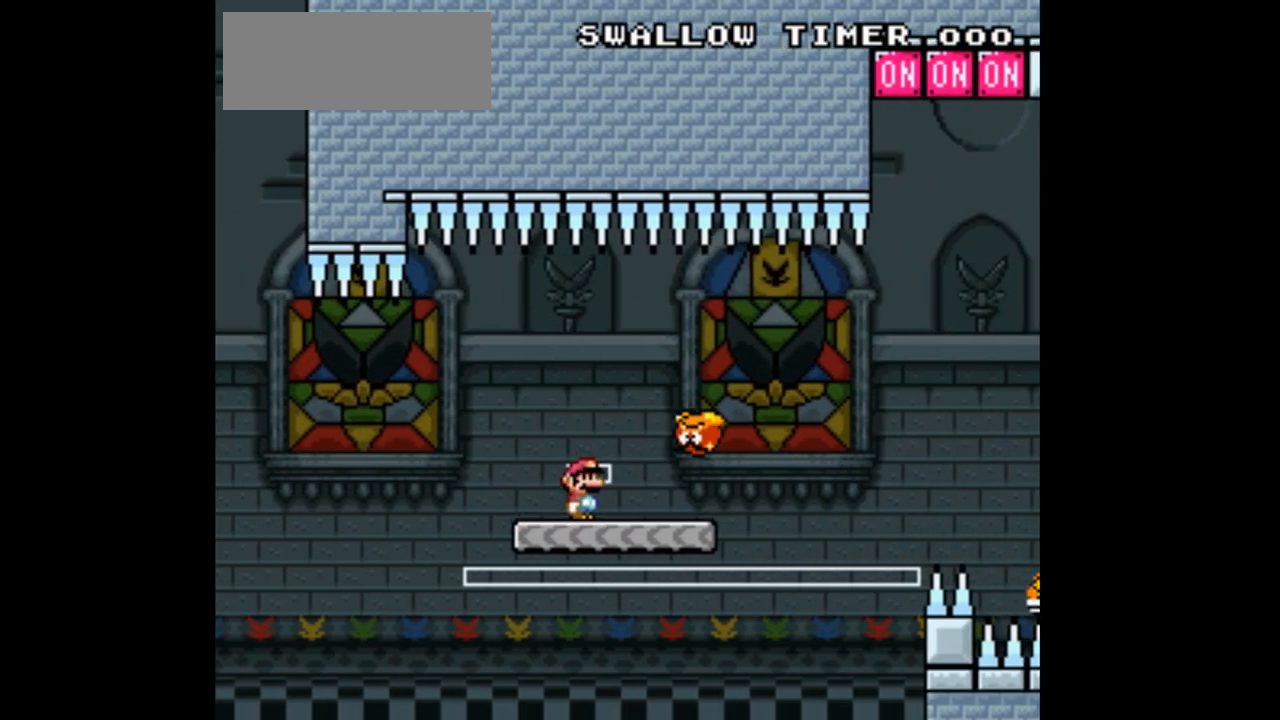
{"dt_ms": 500, "buttons": ["B", "DPAD_RIGHT"], "events": [[367, "B", "down"]]}
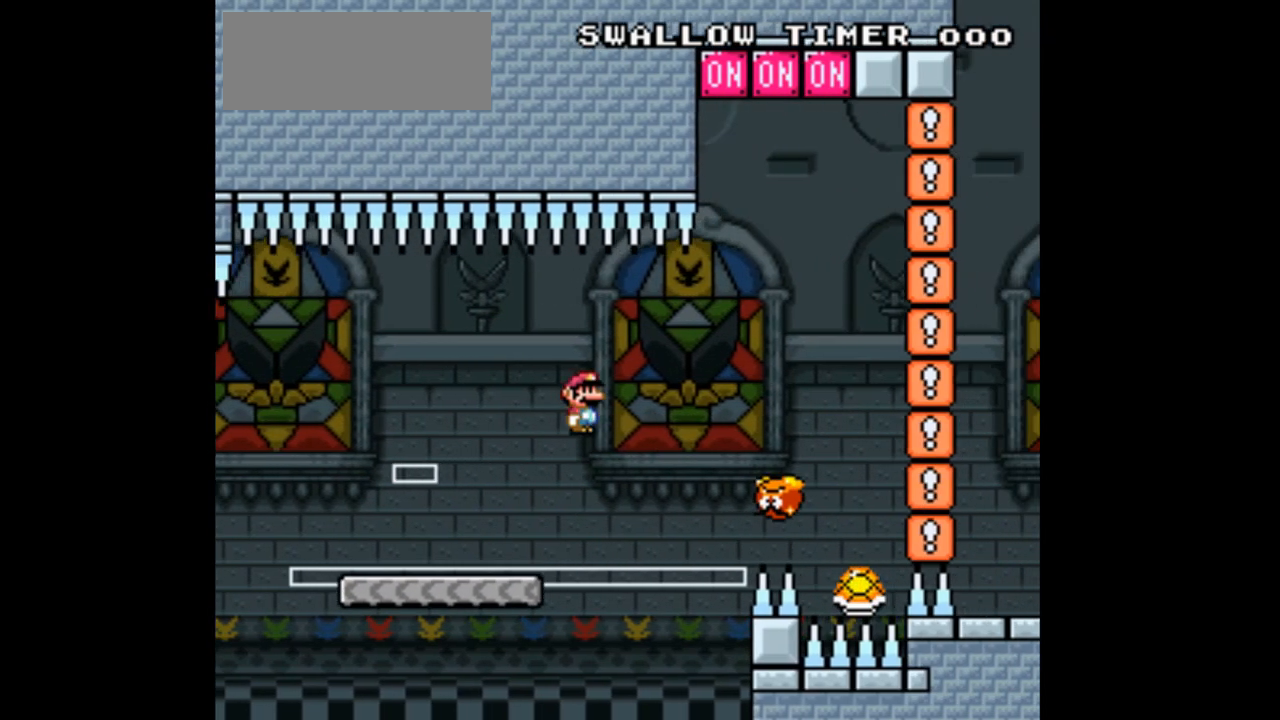
{"dt_ms": 500, "buttons": ["B", "DPAD_RIGHT"], "events": [[67, "B", "up"], [200, "B", "down"]]}
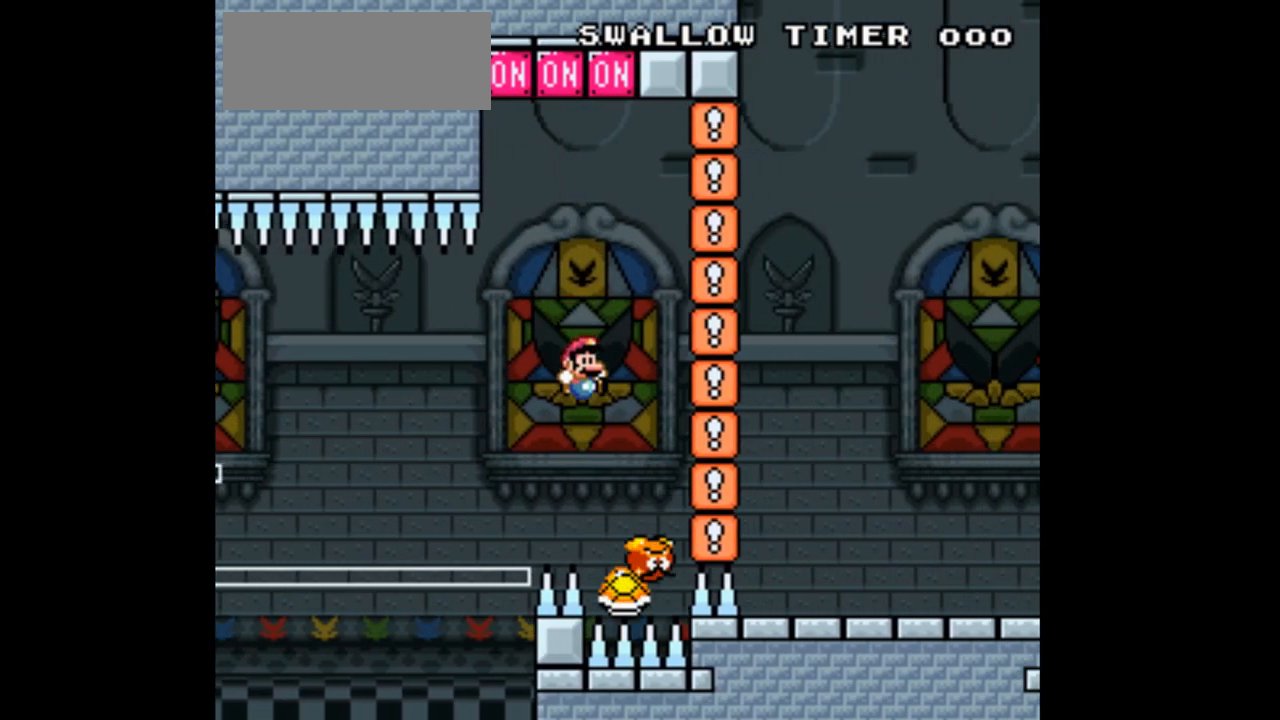
{"dt_ms": 500, "buttons": ["B", "DPAD_UP"], "events": [[33, "DPAD_LEFT", "down"], [33, "DPAD_RIGHT", "up"], [233, "DPAD_LEFT", "up"], [267, "DPAD_RIGHT", "down"], [400, "DPAD_RIGHT", "up"], [400, "DPAD_UP", "down"]]}
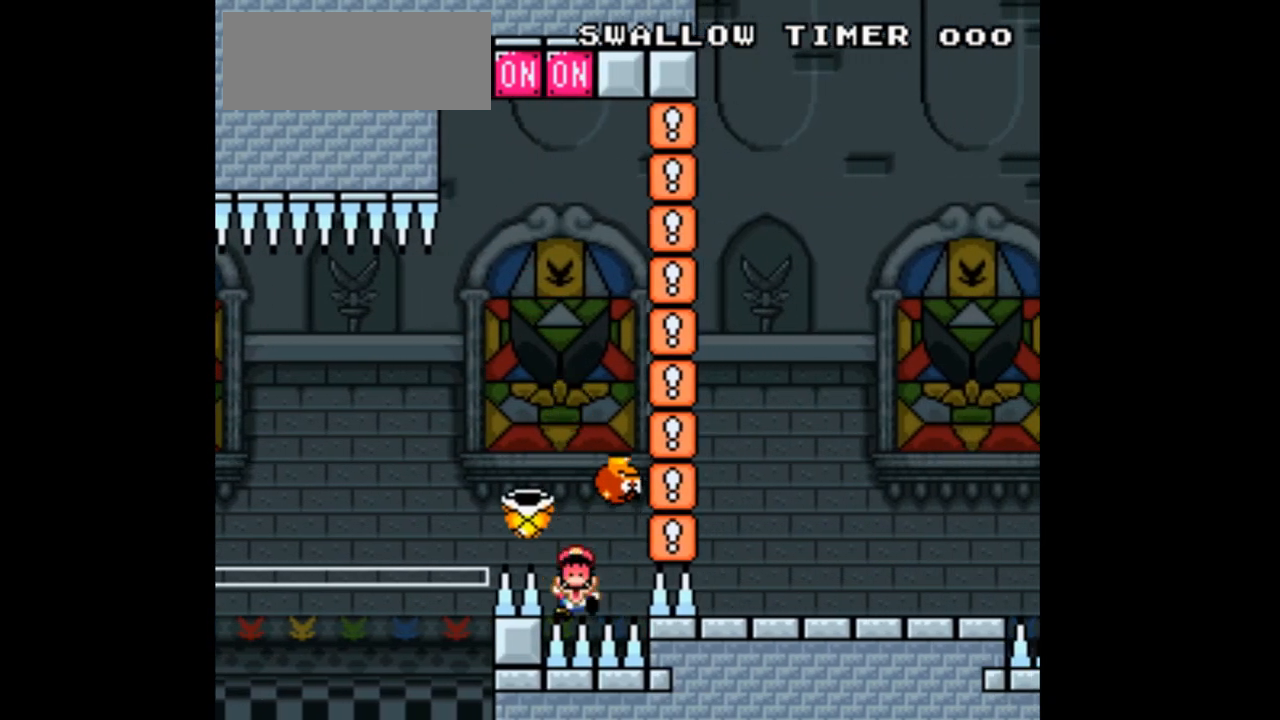
{"dt_ms": 500, "buttons": [], "events": [[100, "DPAD_UP", "up"], [133, "B", "up"]]}
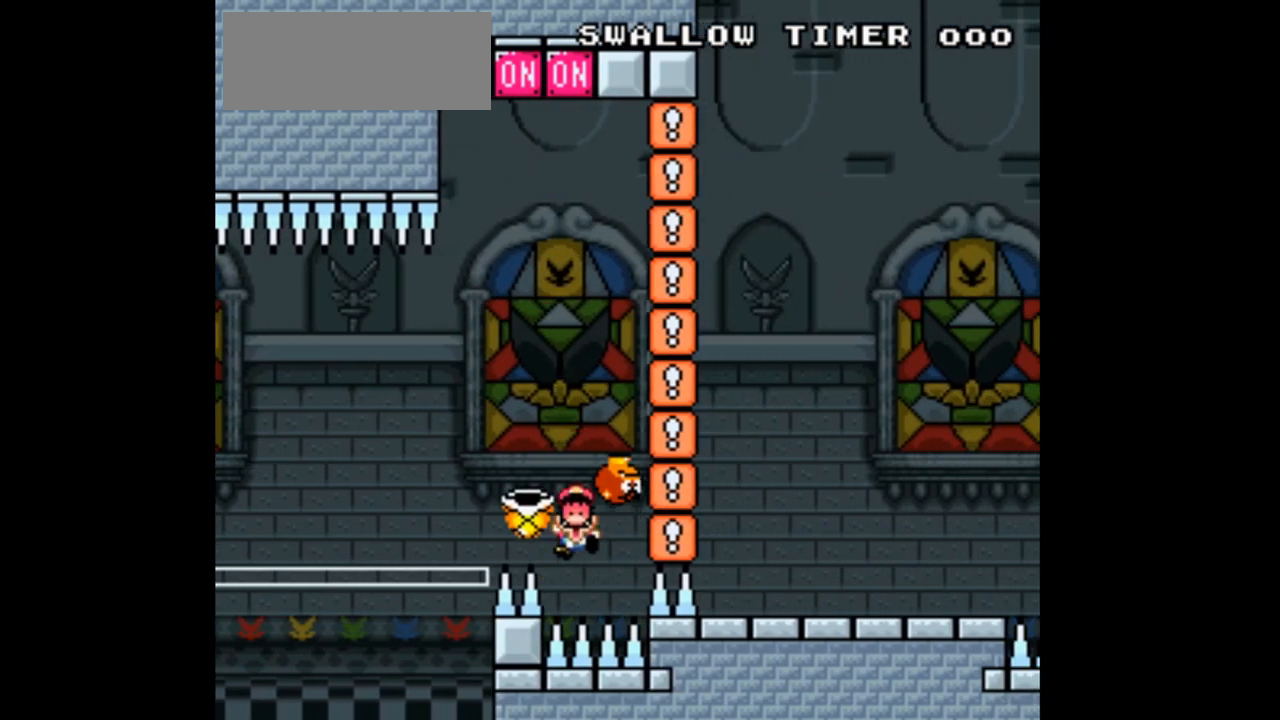
{"dt_ms": 500, "buttons": [], "events": []}